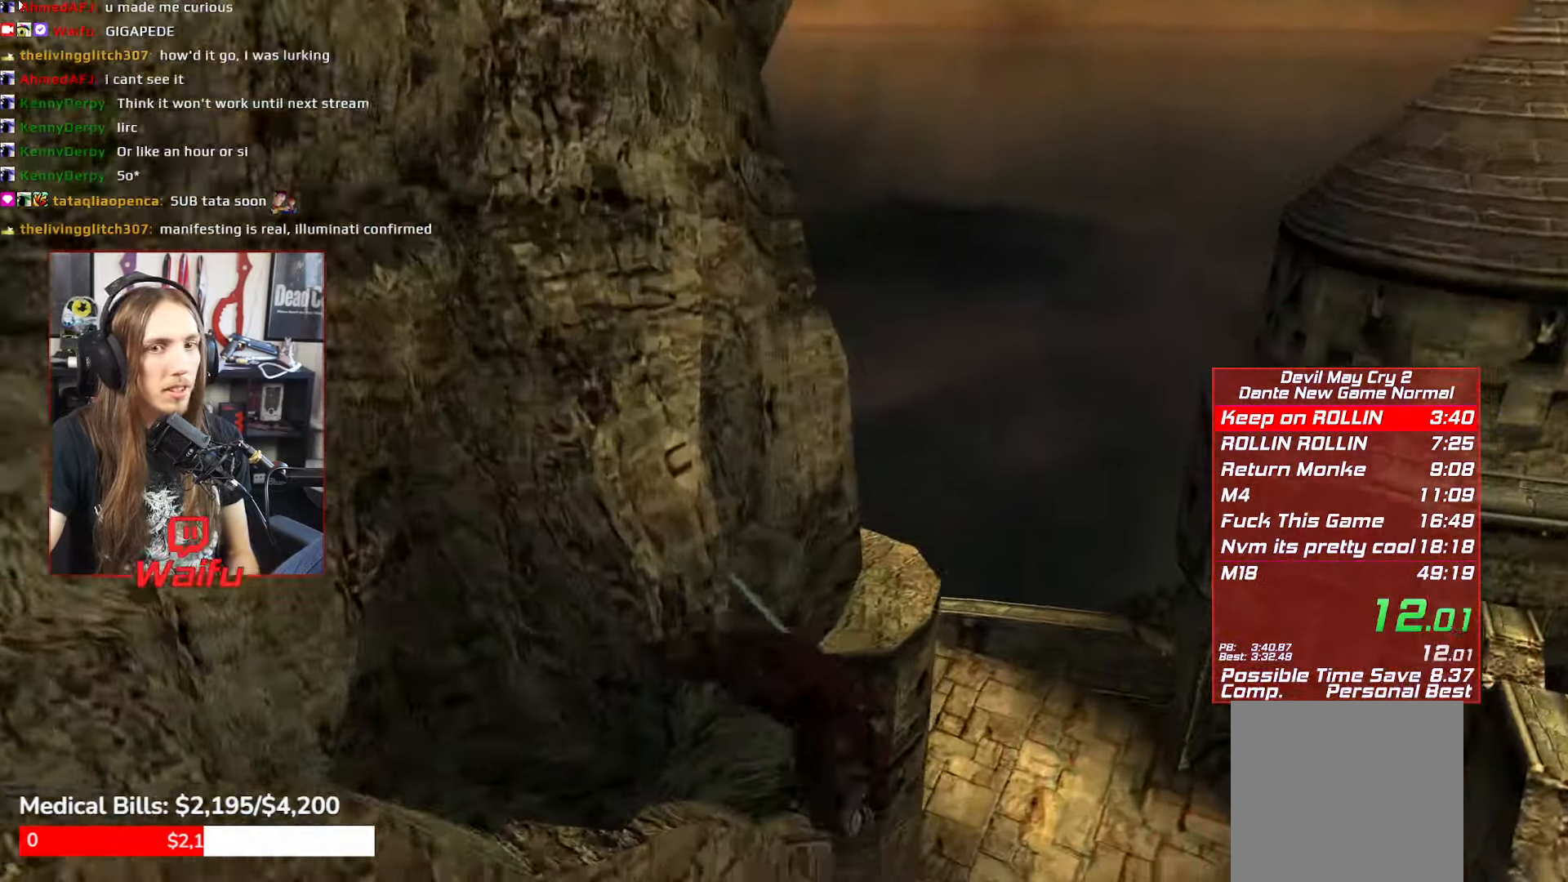
Gameplay with a controller (Xbox layout); each line is a JSON object with the inputs held at the frame after it (dt_ms = milliseconds from this image to that frame). "events" lists button and stick changes between this image and that frame as [ms after this image, input, new state], when the widget could be followed in between. Not read: L3 R3 right_stick.
{"dt_ms": 500, "buttons": [], "left_stick": "center", "events": [[67, "B", "down"], [150, "B", "up"], [217, "B", "down"], [267, "B", "up"], [350, "B", "down"], [417, "B", "up"]]}
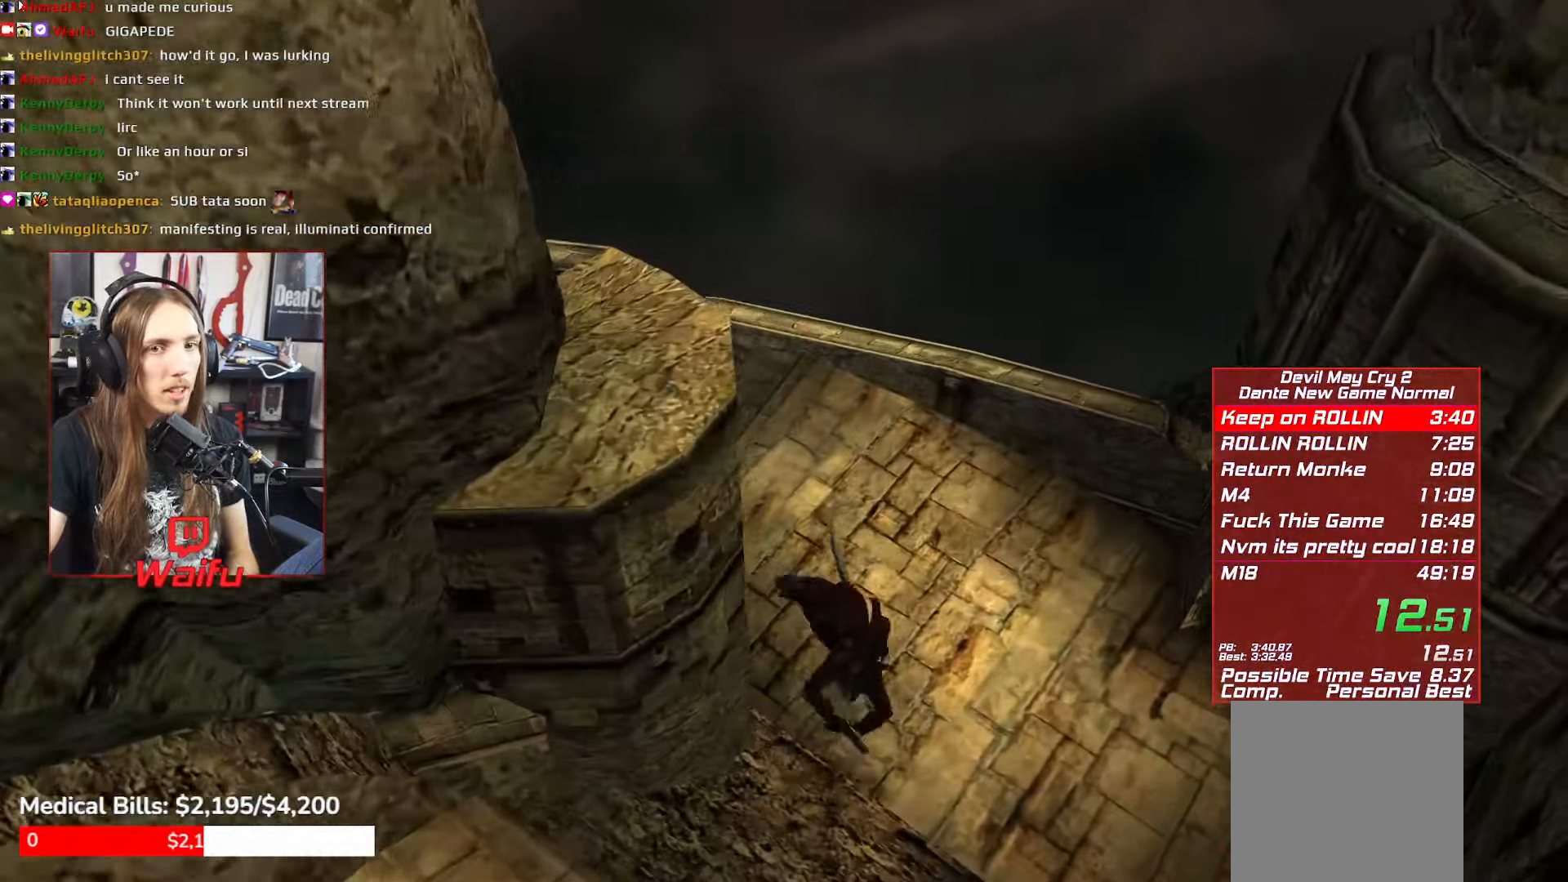
{"dt_ms": 500, "buttons": [], "left_stick": "up-left", "events": [[117, "left_stick", "up"], [334, "left_stick", "up-left"]]}
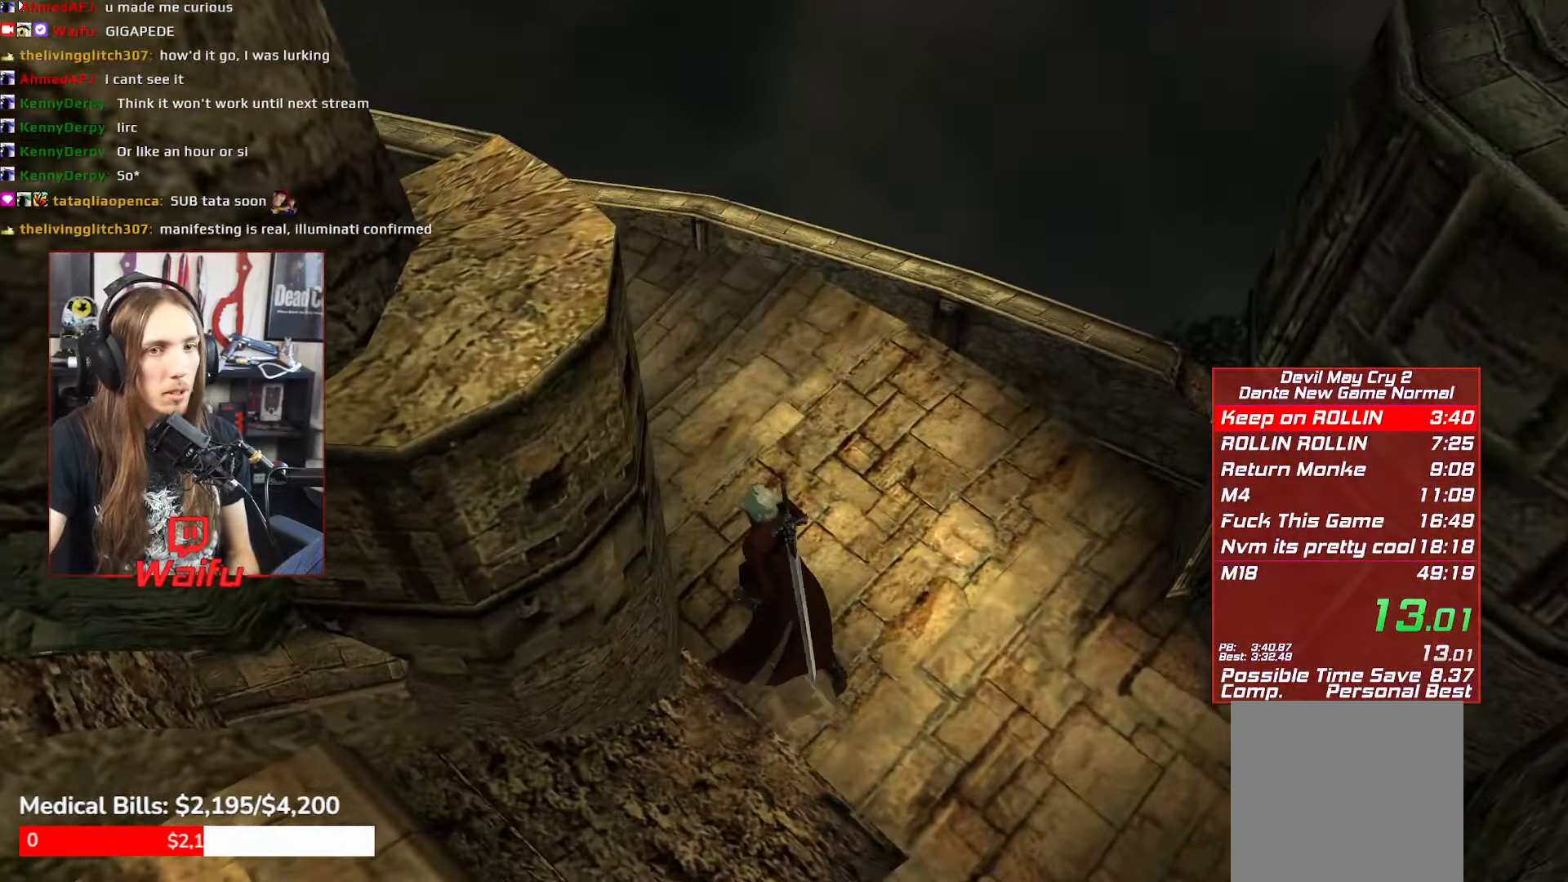
{"dt_ms": 500, "buttons": [], "left_stick": "center"}
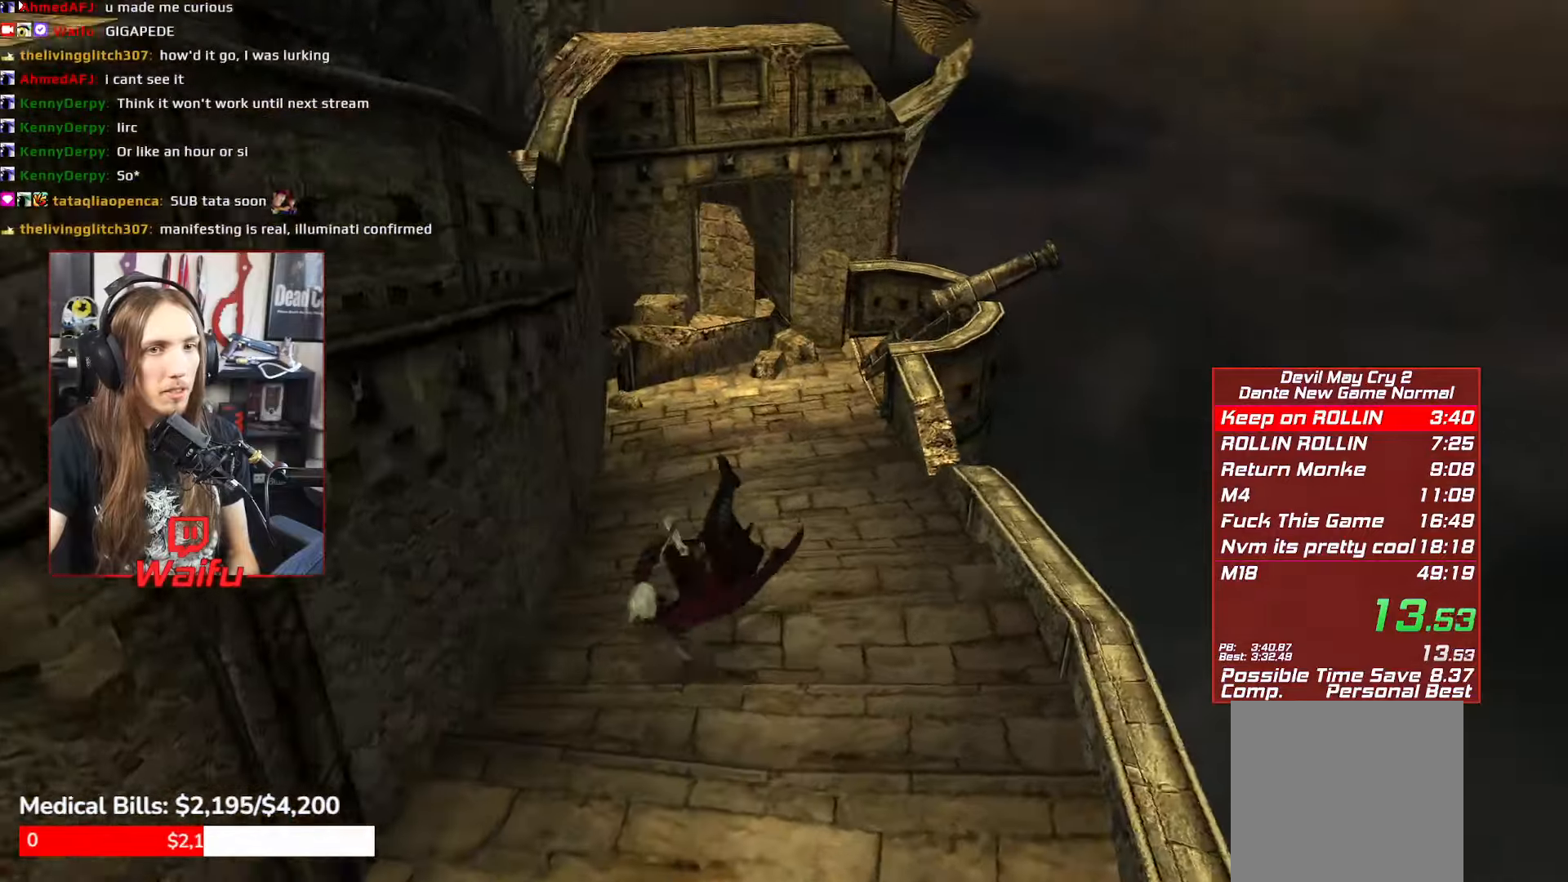
{"dt_ms": 500, "buttons": [], "left_stick": "center", "events": [[66, "left_stick", "up"], [233, "B", "down"], [300, "left_stick", "center"], [316, "B", "up"]]}
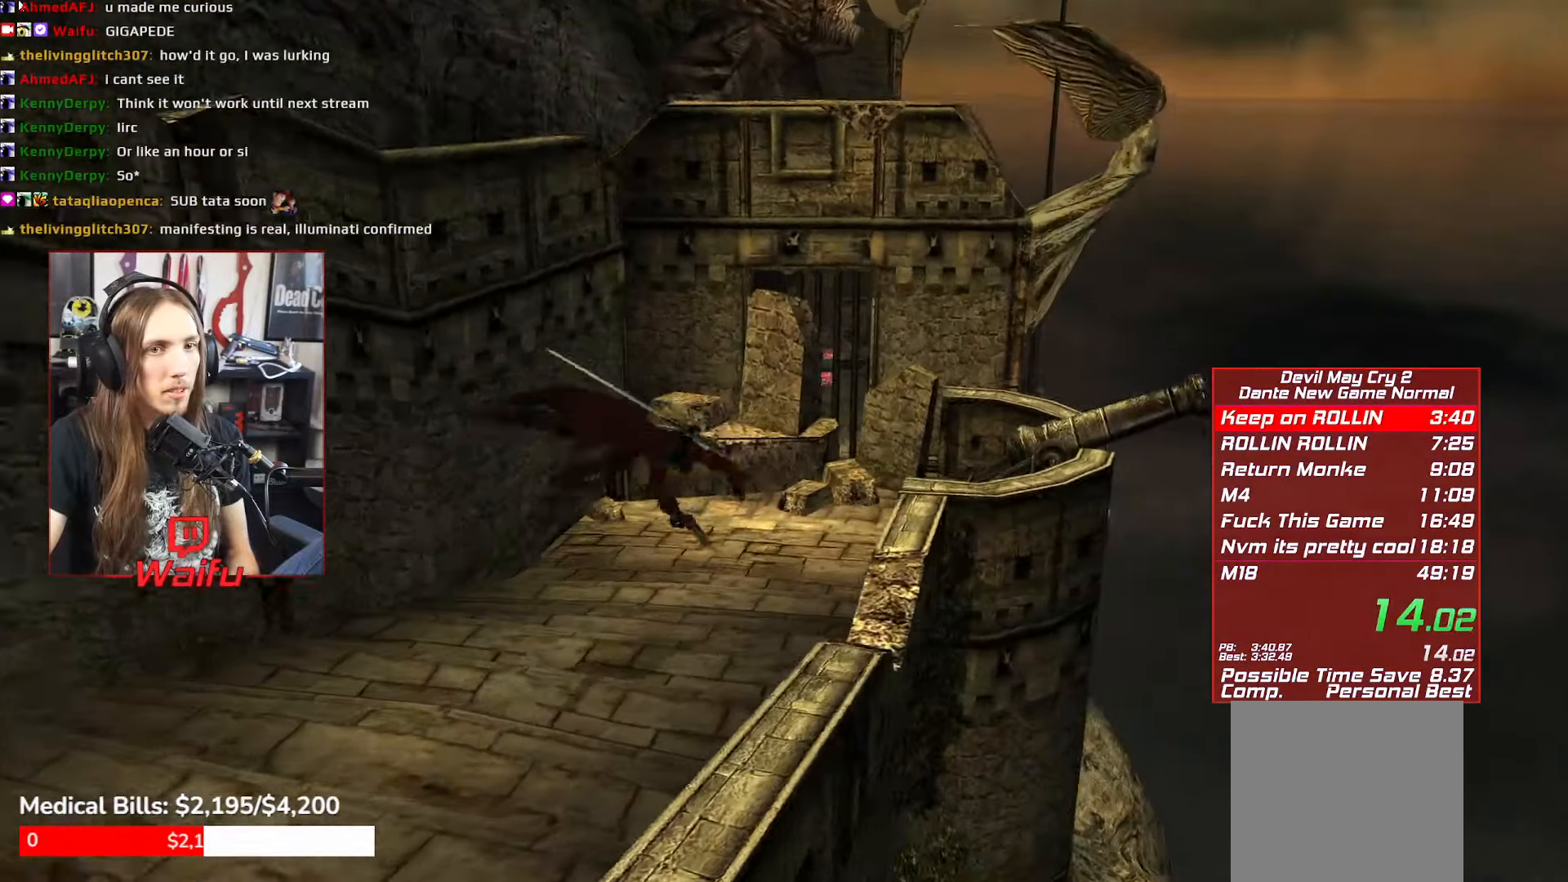
{"dt_ms": 500, "buttons": ["A"], "left_stick": "up", "events": [[250, "left_stick", "up"], [433, "A", "down"]]}
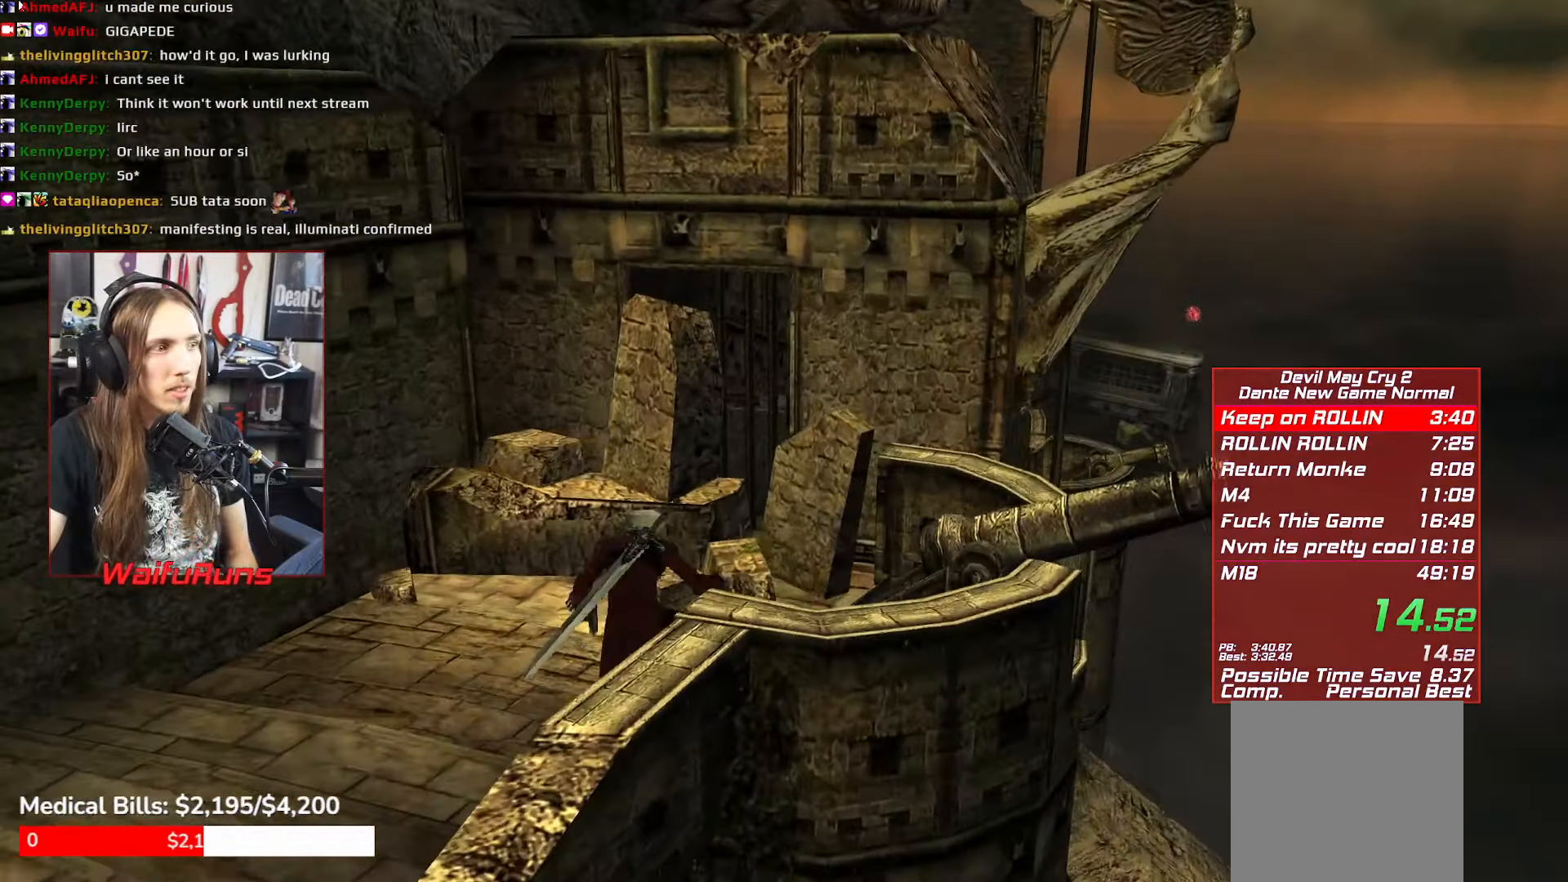
{"dt_ms": 500, "buttons": [], "left_stick": "up-right", "events": [[233, "A", "up"], [266, "left_stick", "up-right"], [383, "A", "down"], [500, "A", "up"]]}
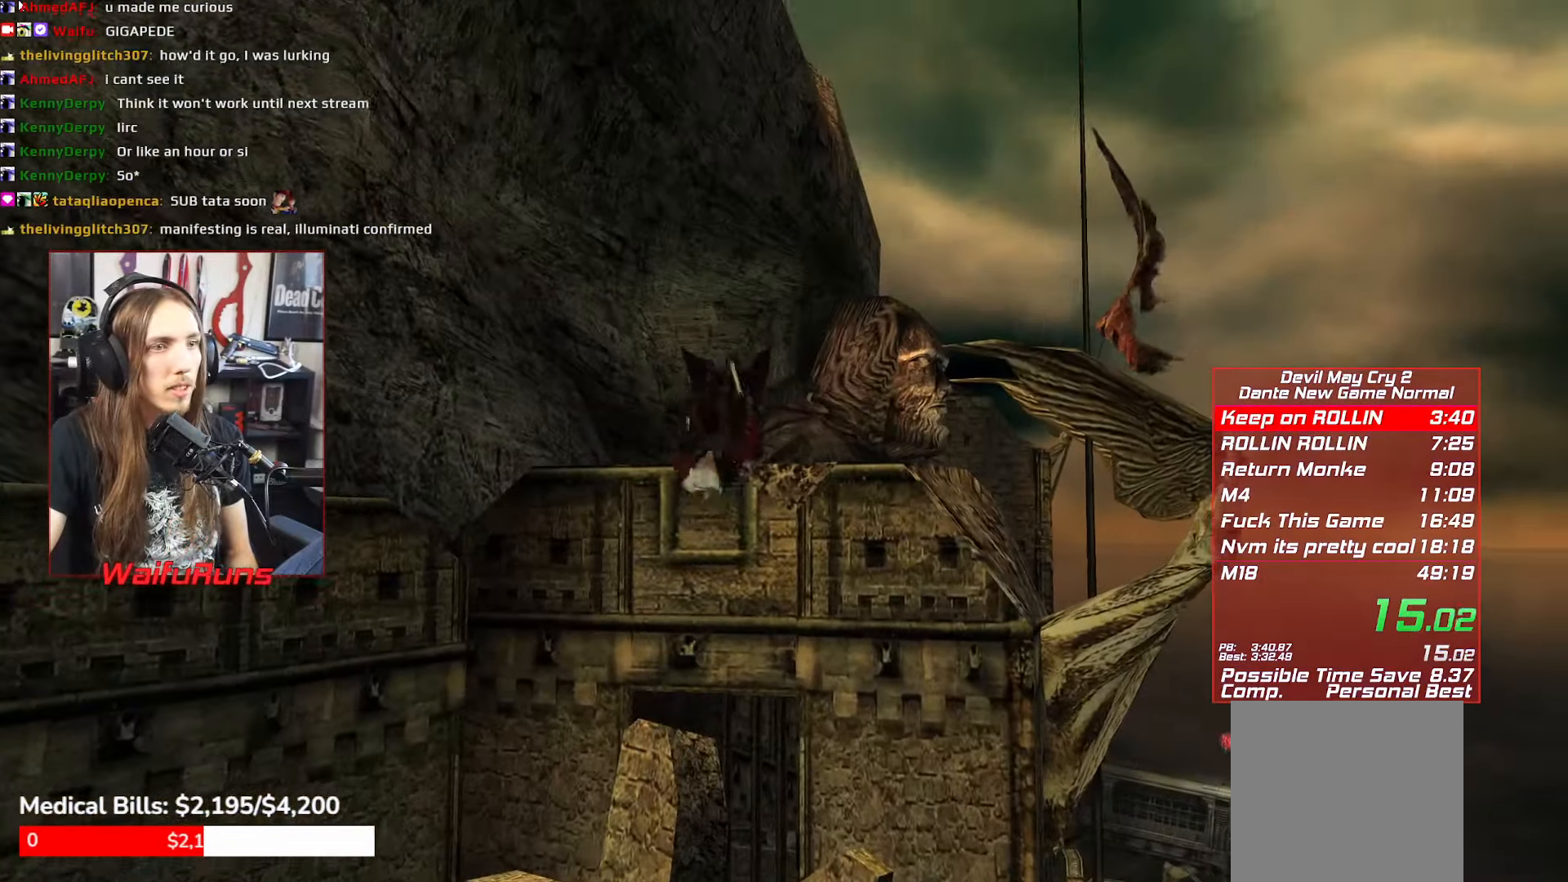
{"dt_ms": 500, "buttons": [], "left_stick": "up-right"}
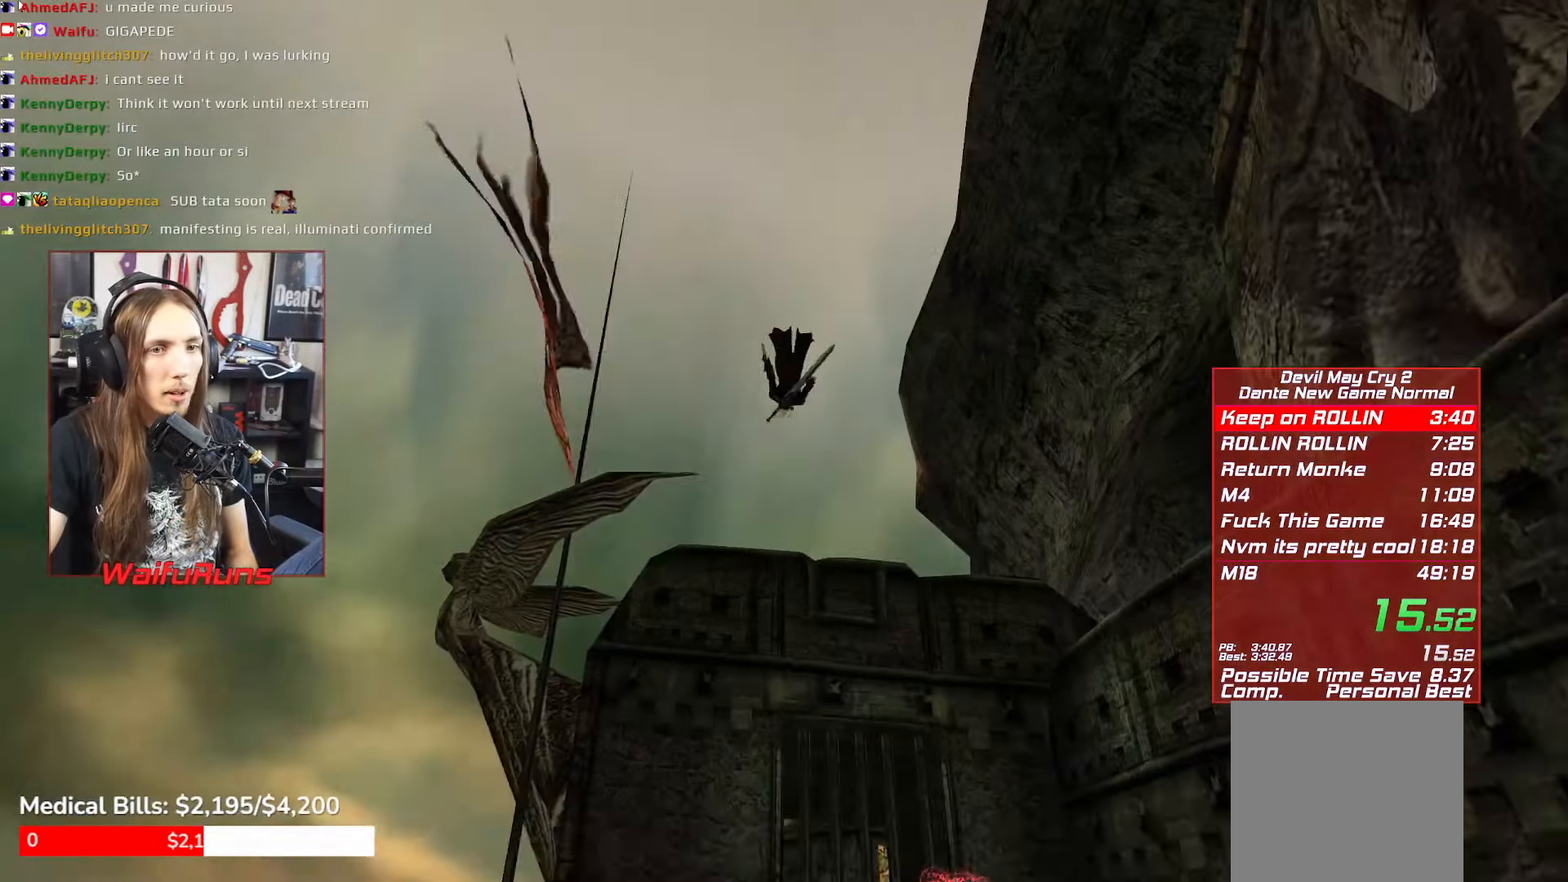
{"dt_ms": 500, "buttons": [], "left_stick": "center", "events": [[50, "left_stick", "center"]]}
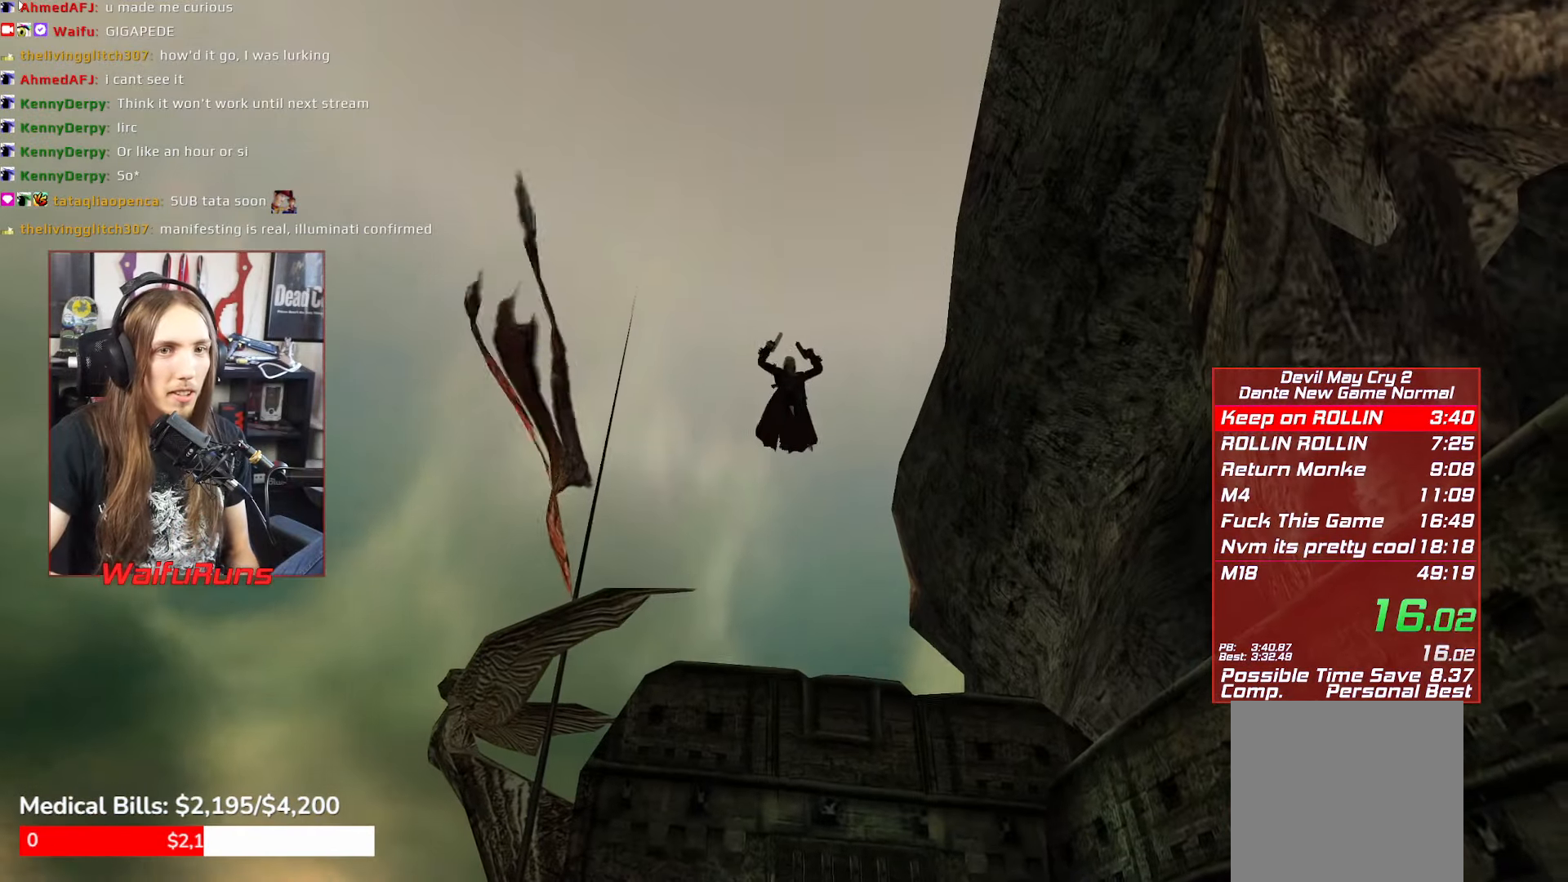
{"dt_ms": 500, "buttons": ["B"], "left_stick": "center", "events": [[450, "B", "down"]]}
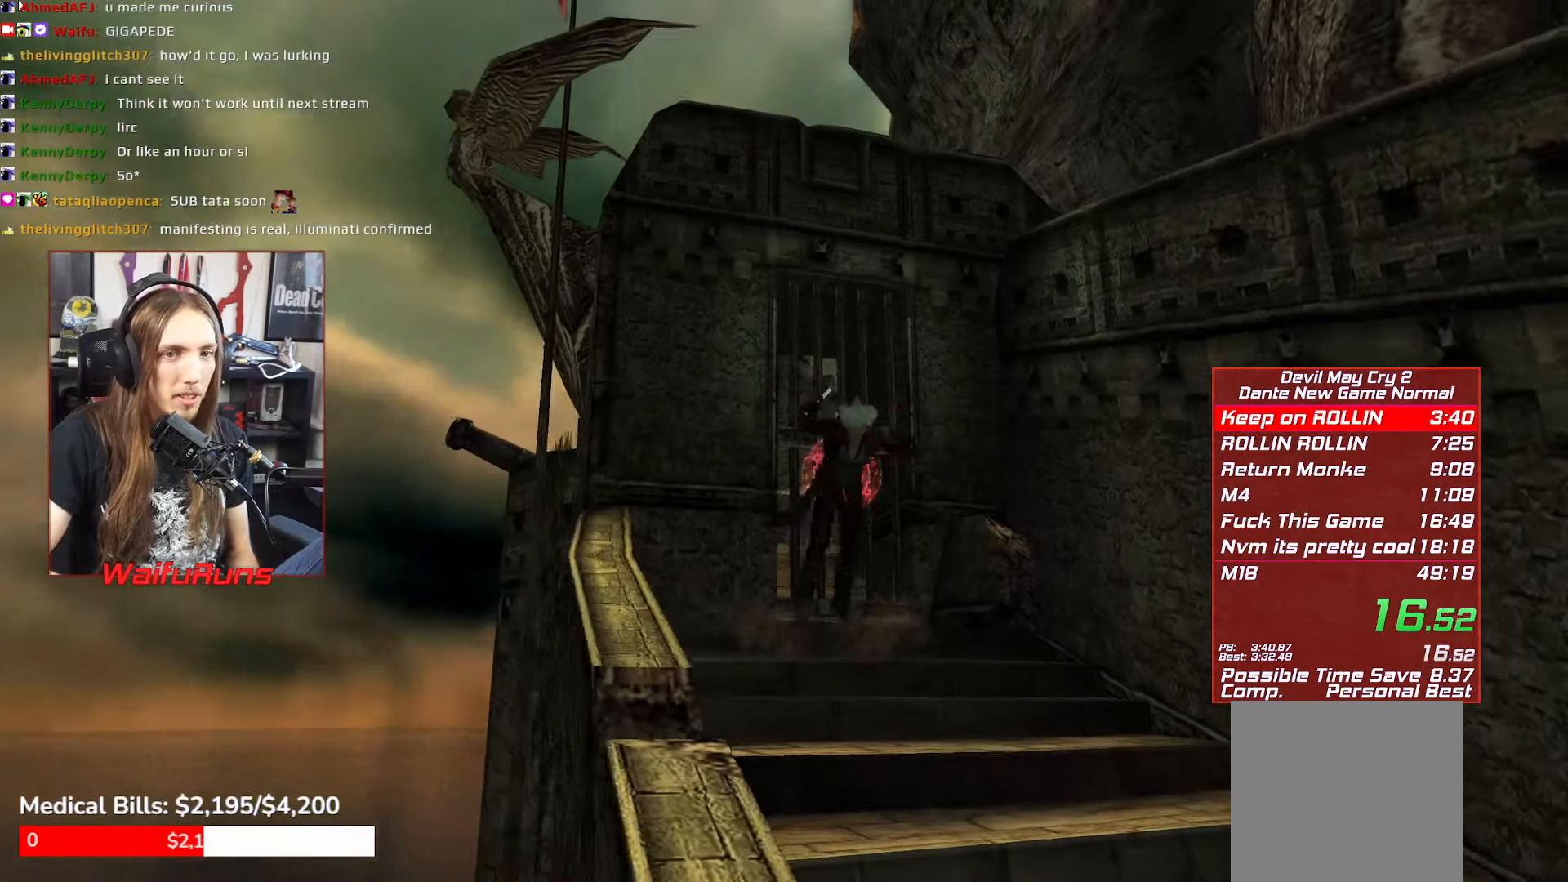
{"dt_ms": 500, "buttons": ["A"], "left_stick": "center", "events": [[33, "B", "up"], [100, "B", "down"], [166, "B", "up"], [483, "A", "down"]]}
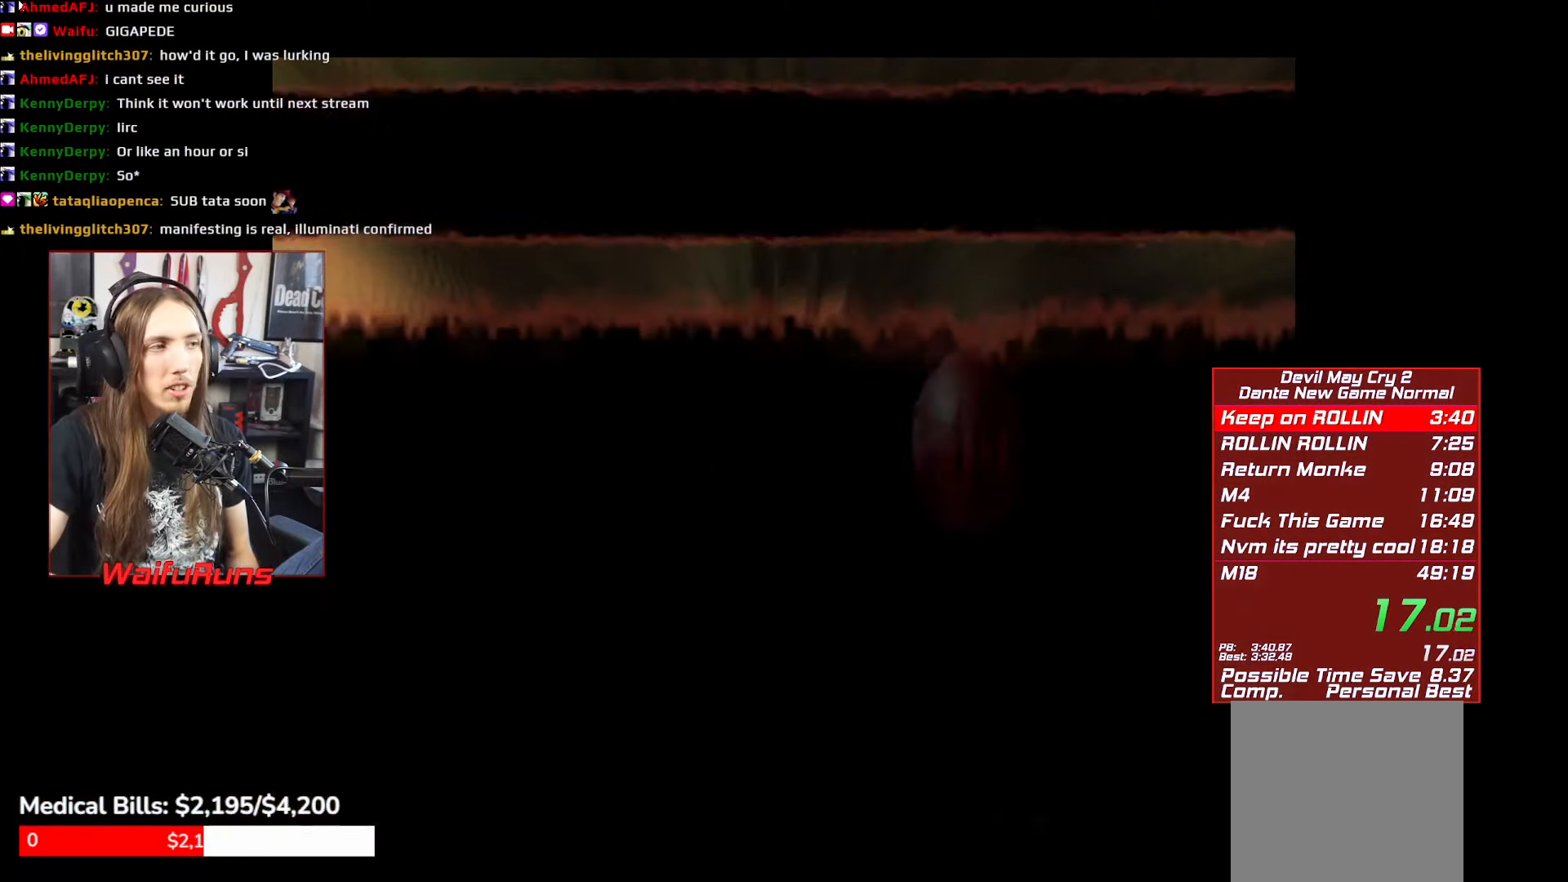
{"dt_ms": 500, "buttons": [], "left_stick": "center", "events": [[33, "A", "up"], [133, "A", "down"], [166, "A", "up"], [233, "A", "down"], [316, "A", "up"], [400, "A", "down"], [483, "A", "up"]]}
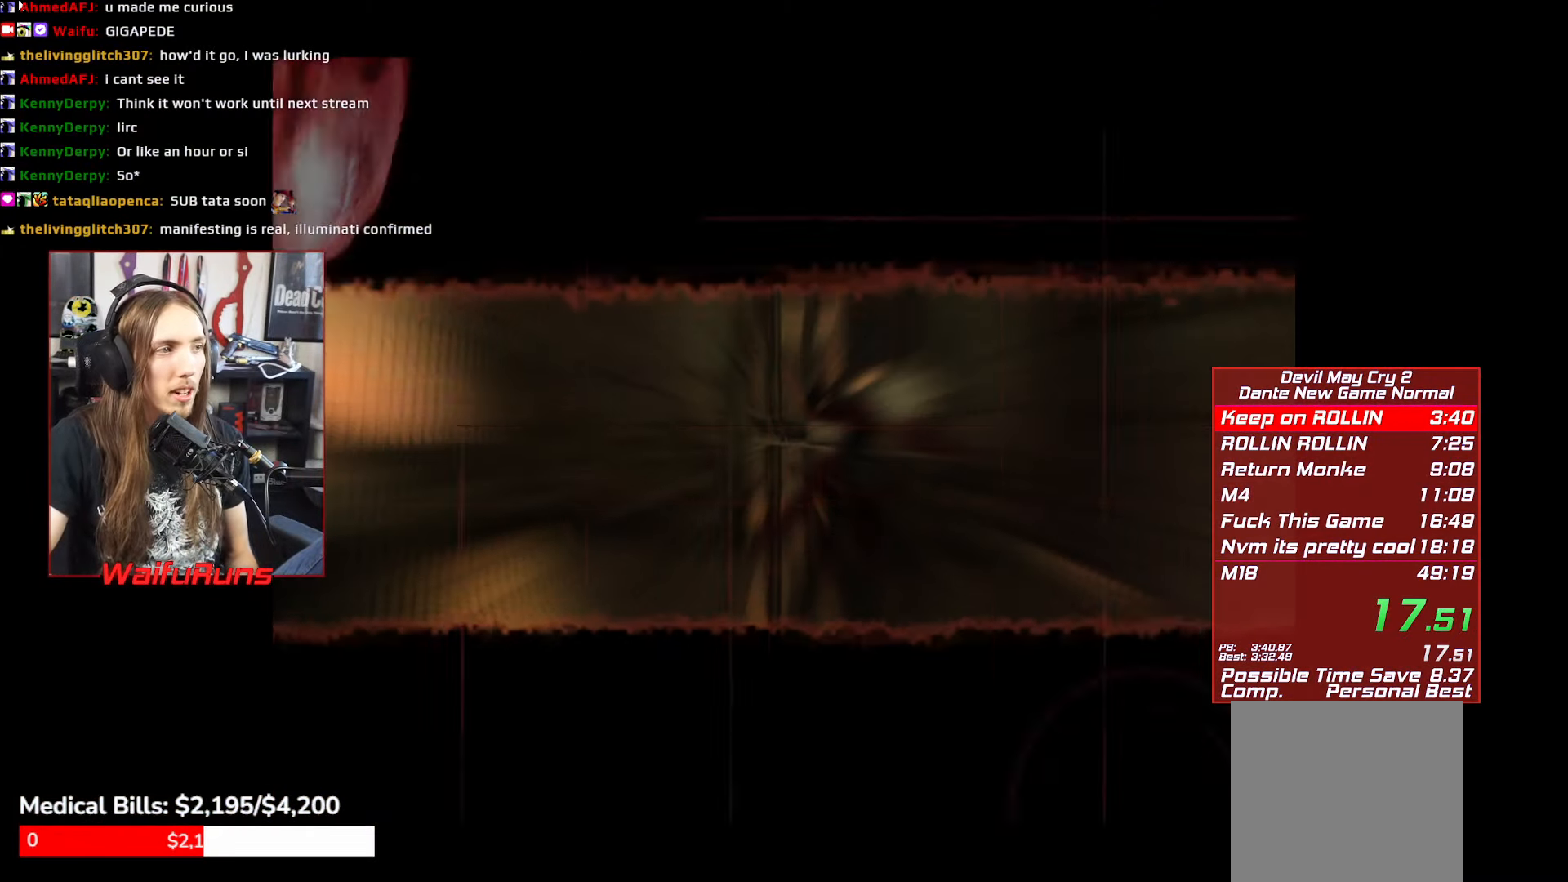
{"dt_ms": 500, "buttons": [], "left_stick": "center", "events": [[33, "A", "down"], [100, "A", "up"], [150, "A", "down"], [233, "A", "up"], [316, "B", "down"], [366, "B", "up"], [450, "B", "down"], [500, "B", "up"]]}
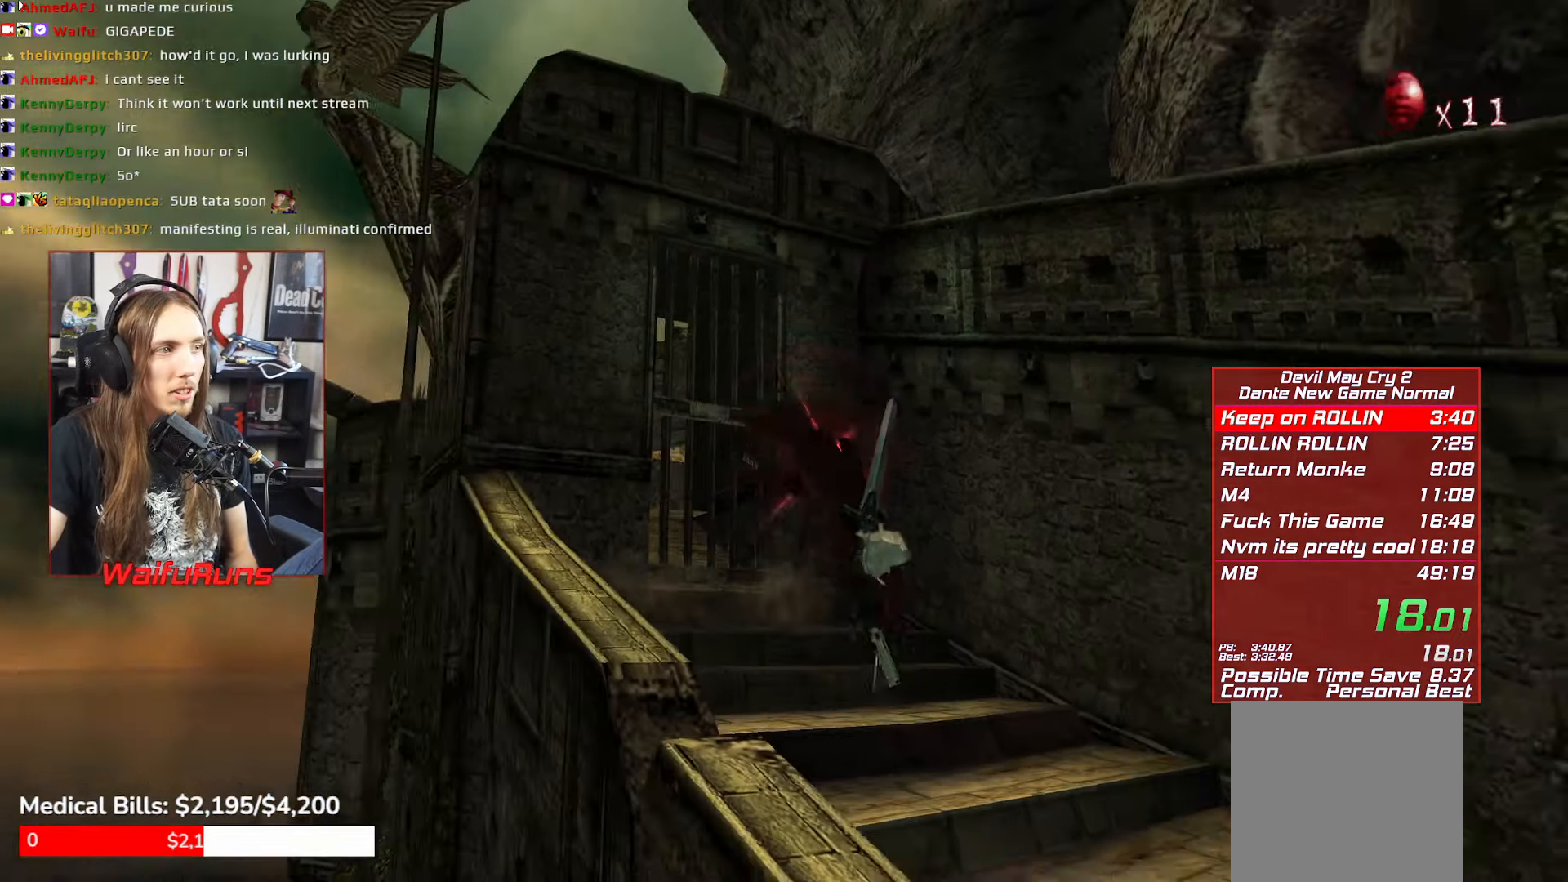
{"dt_ms": 500, "buttons": [], "left_stick": "center", "events": [[83, "B", "down"], [150, "B", "up"], [233, "B", "down"], [333, "B", "up"], [383, "B", "down"], [467, "B", "up"]]}
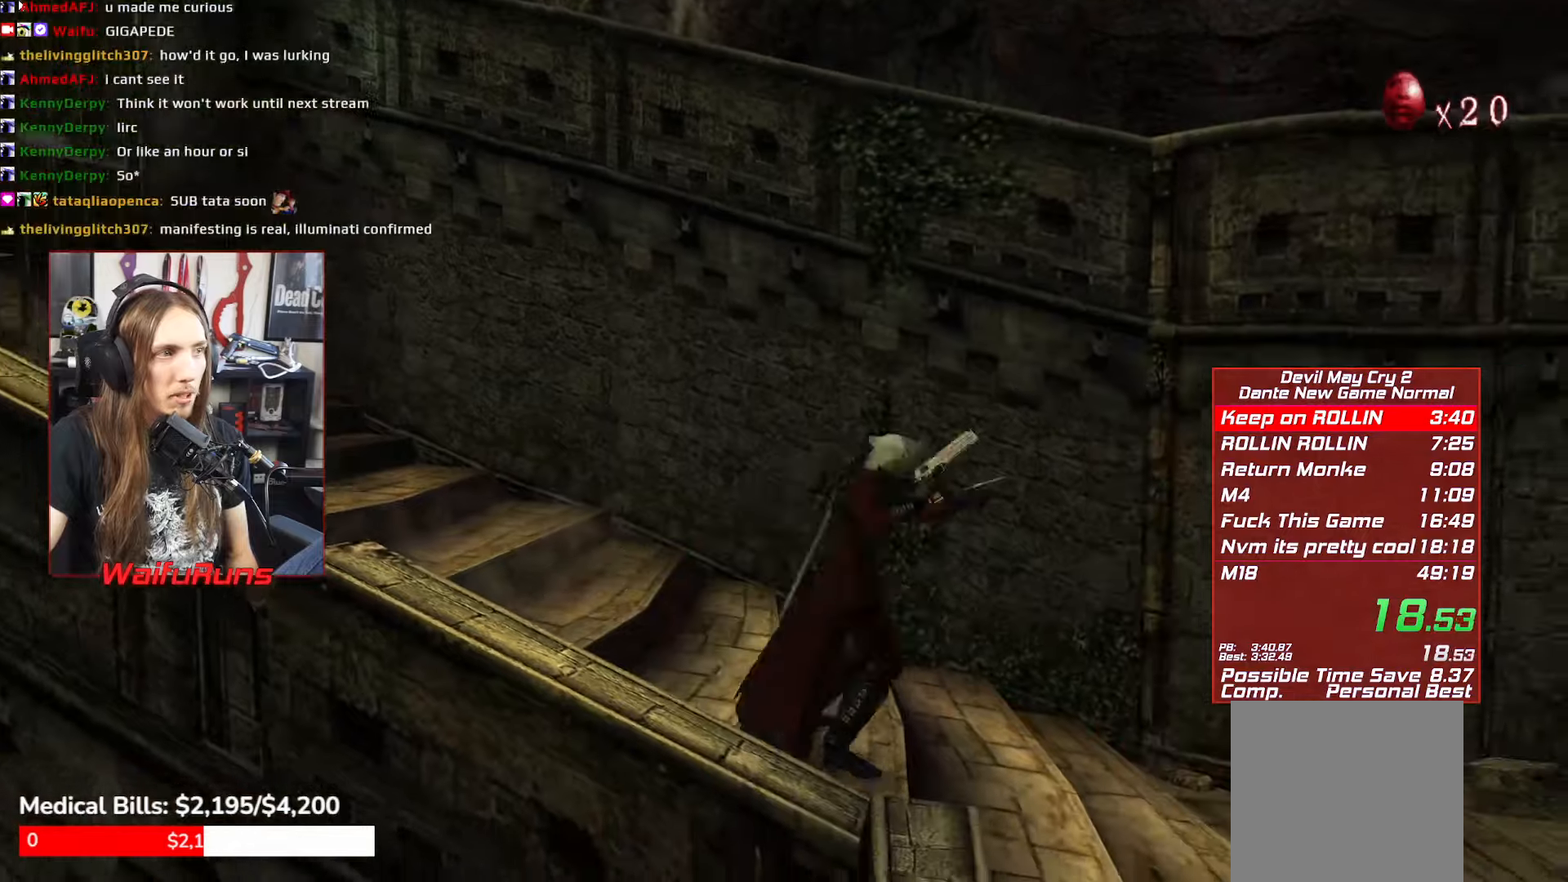
{"dt_ms": 500, "buttons": ["B"], "left_stick": "center"}
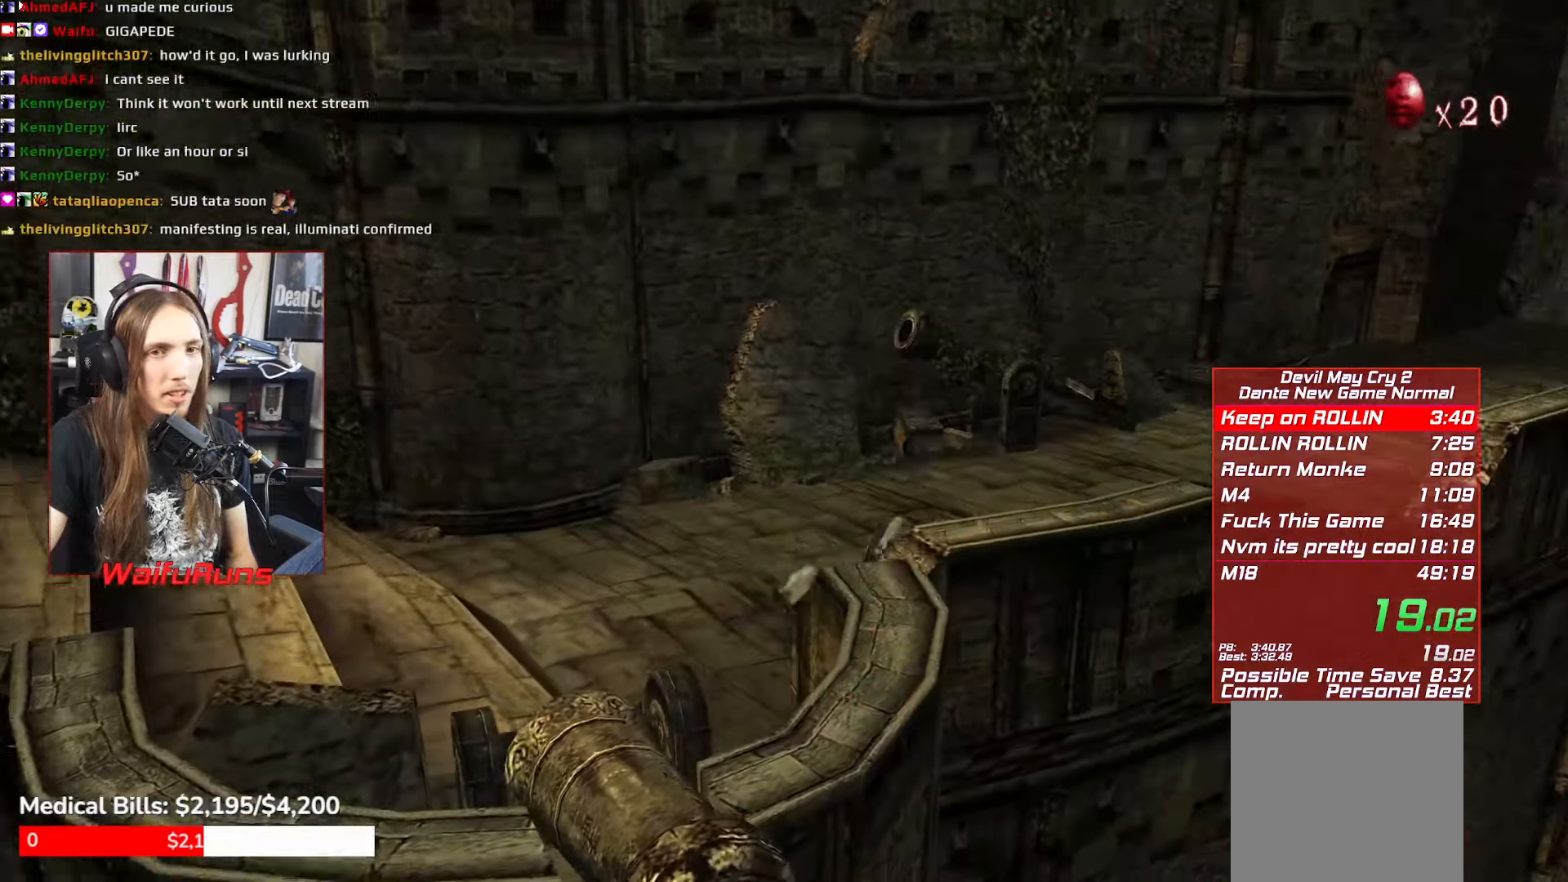
{"dt_ms": 1000, "buttons": [], "left_stick": "up"}
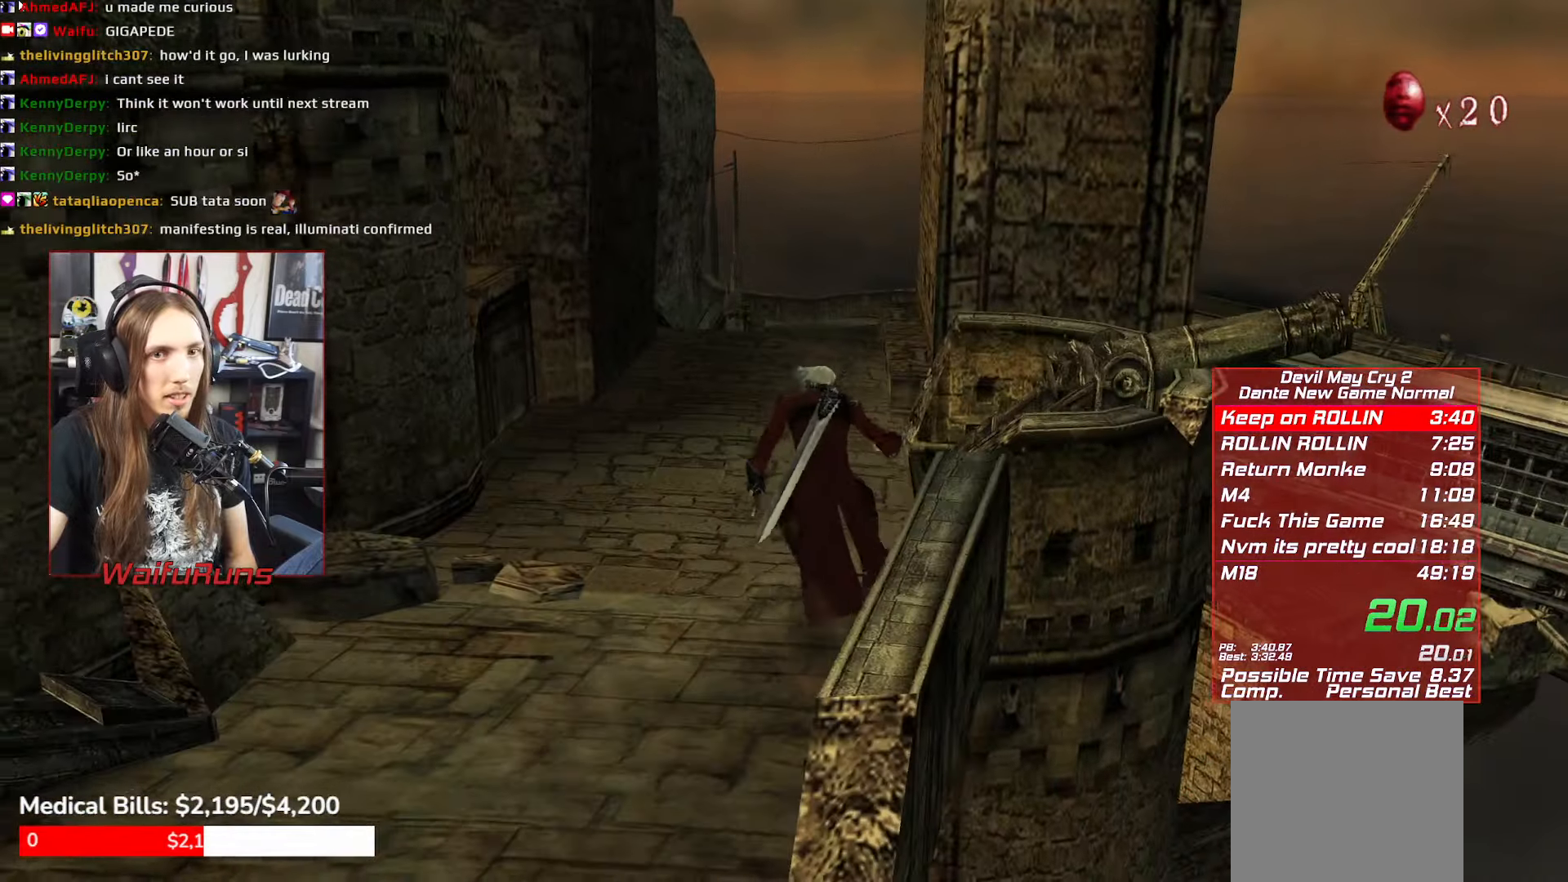
{"dt_ms": 500, "buttons": ["B"], "left_stick": "center", "events": [[17, "B", "down"], [117, "B", "up"], [117, "left_stick", "center"], [183, "B", "down"], [283, "B", "up"], [350, "B", "down"], [417, "B", "up"], [500, "B", "down"]]}
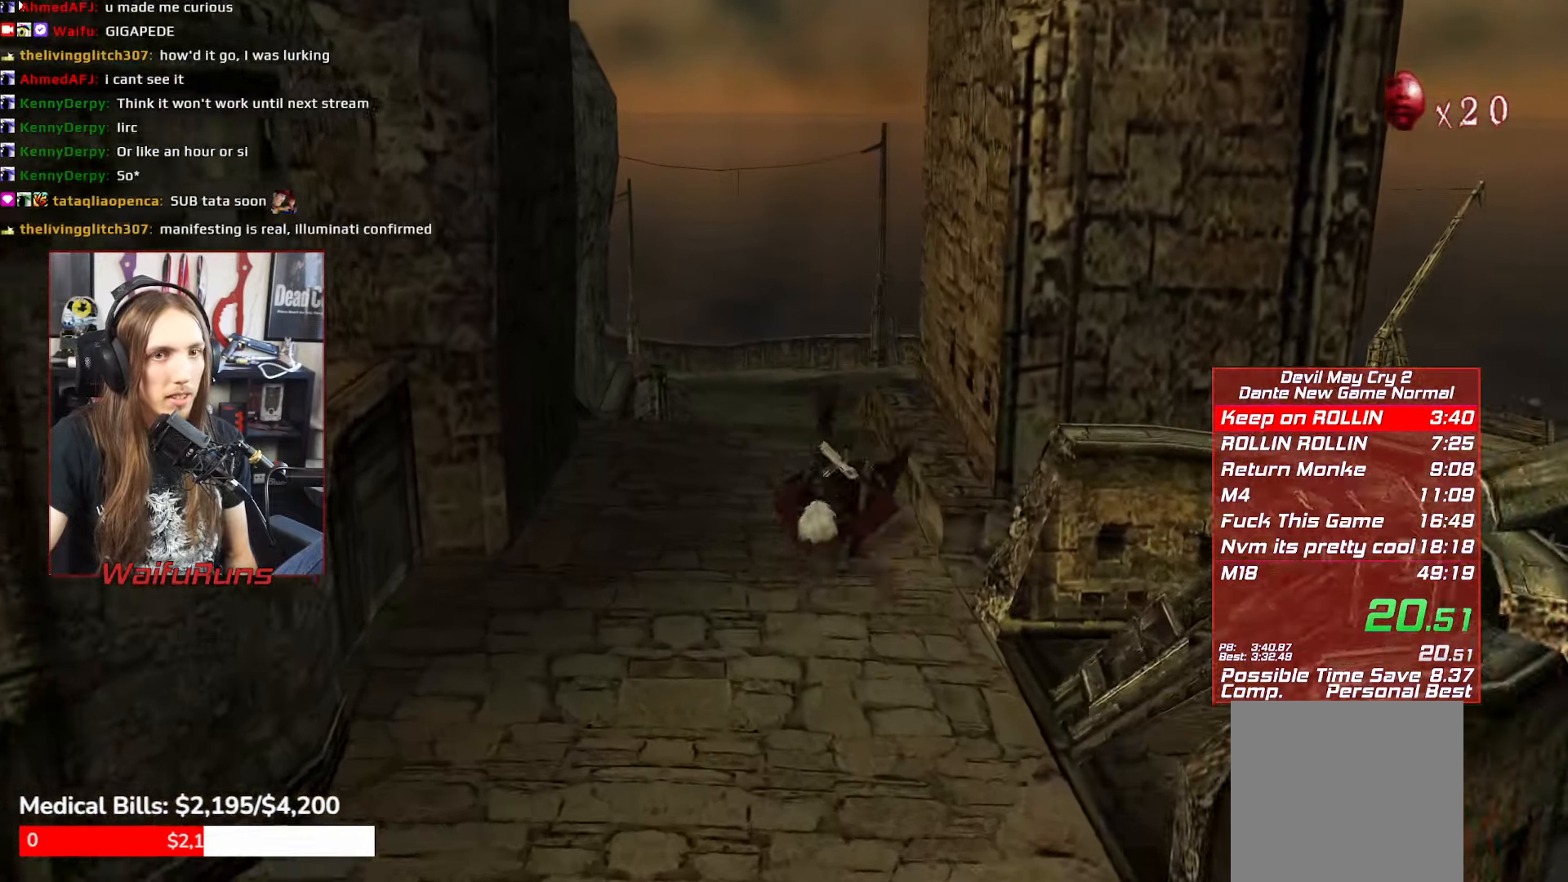
{"dt_ms": 500, "buttons": ["B", "DPAD_DOWN"], "left_stick": "center"}
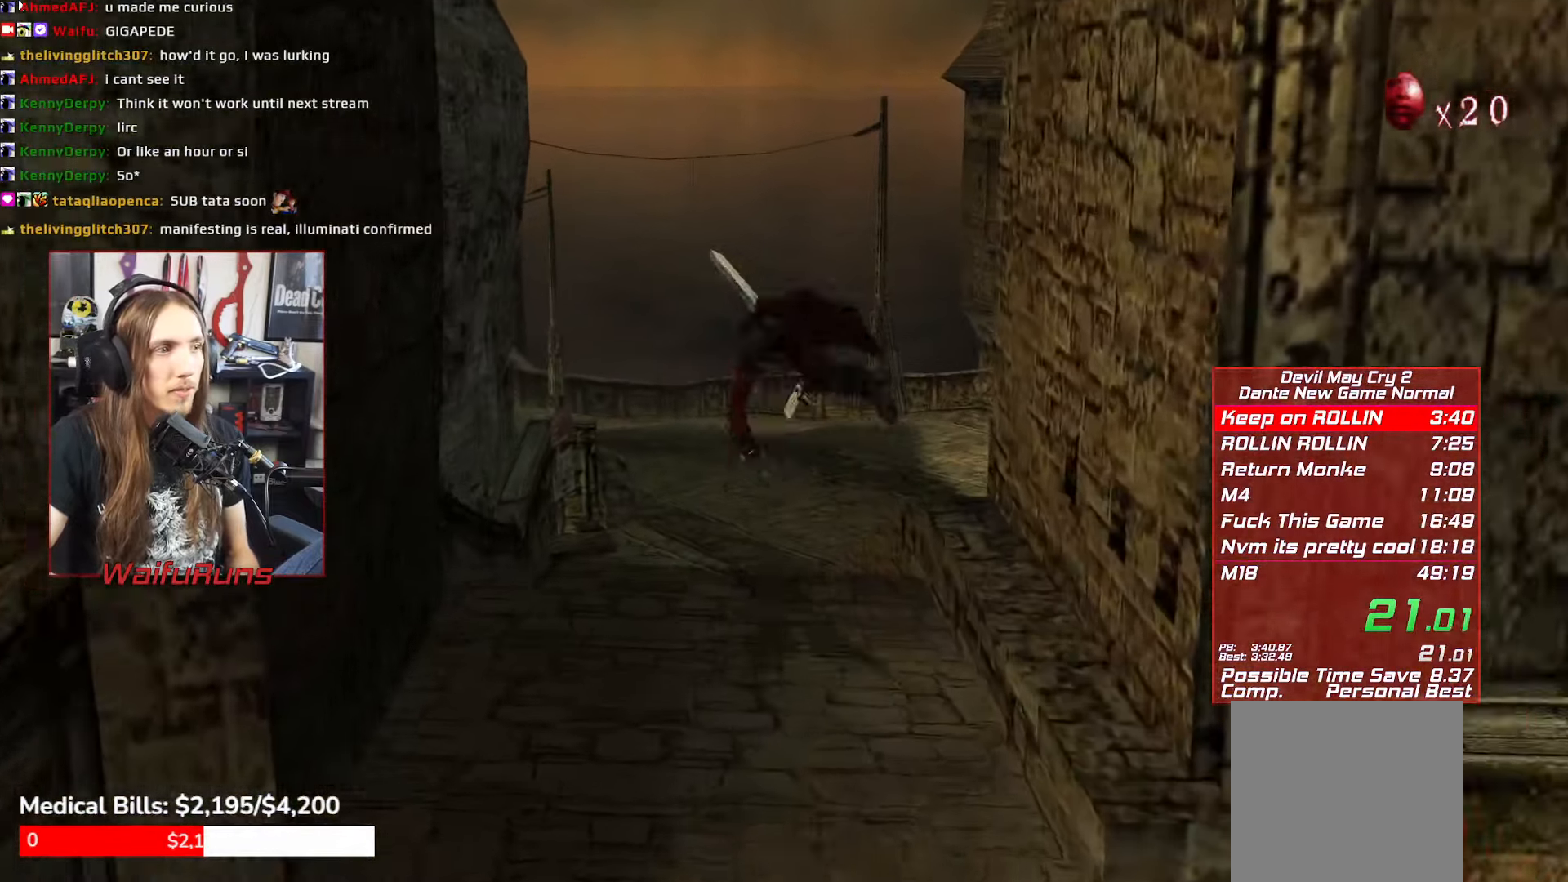
{"dt_ms": 500, "buttons": ["B"], "left_stick": "center"}
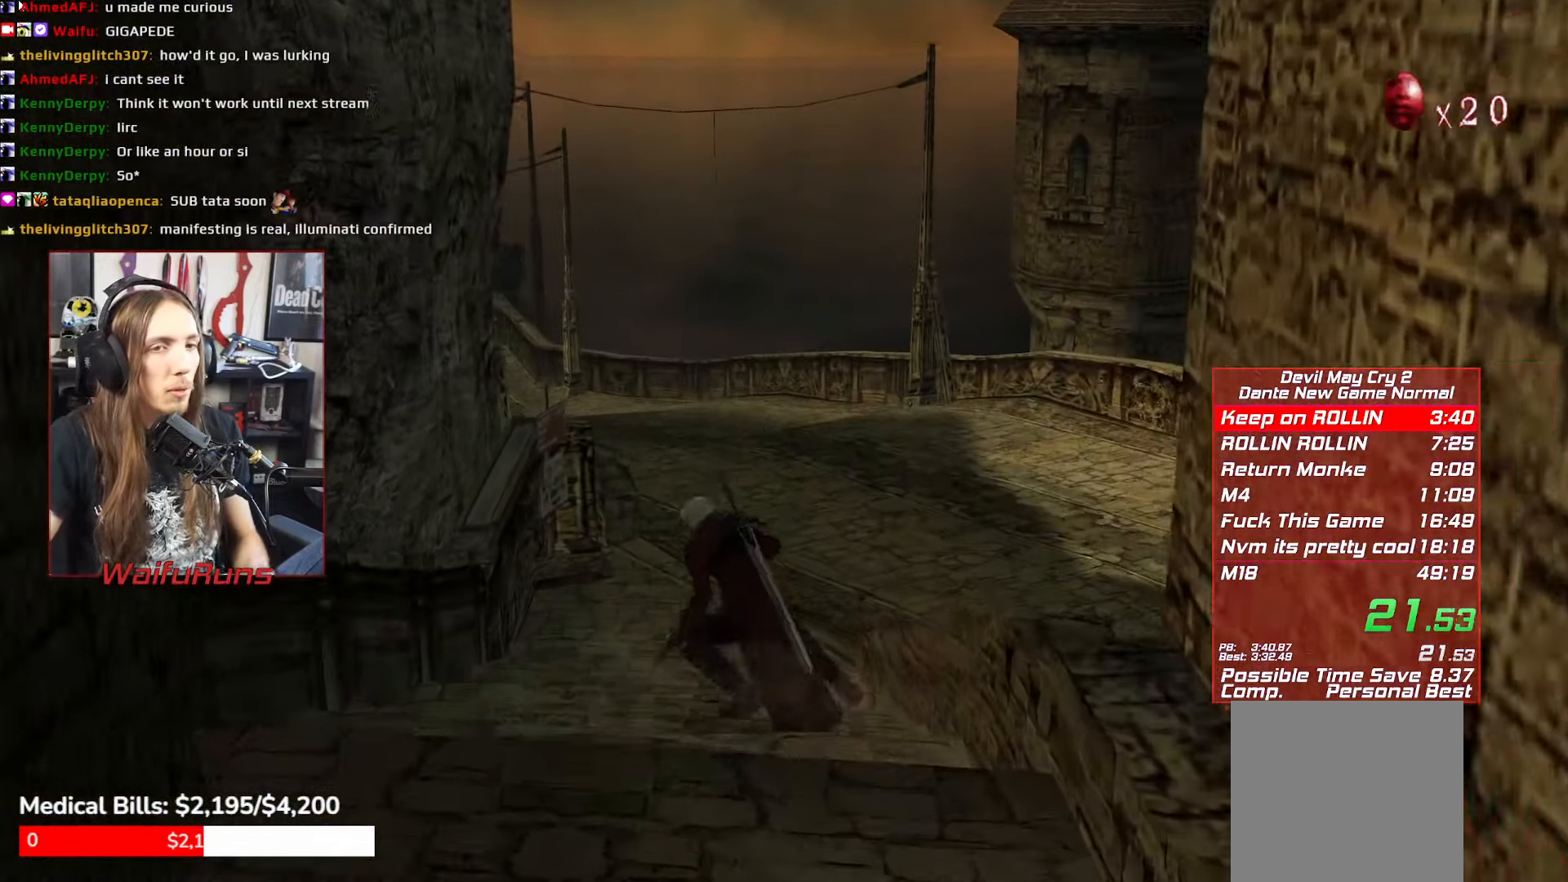
{"dt_ms": 500, "buttons": [], "left_stick": "center", "events": [[33, "B", "up"], [117, "B", "down"], [200, "B", "up"], [283, "B", "down"], [350, "B", "up"], [450, "B", "down"], [500, "B", "up"]]}
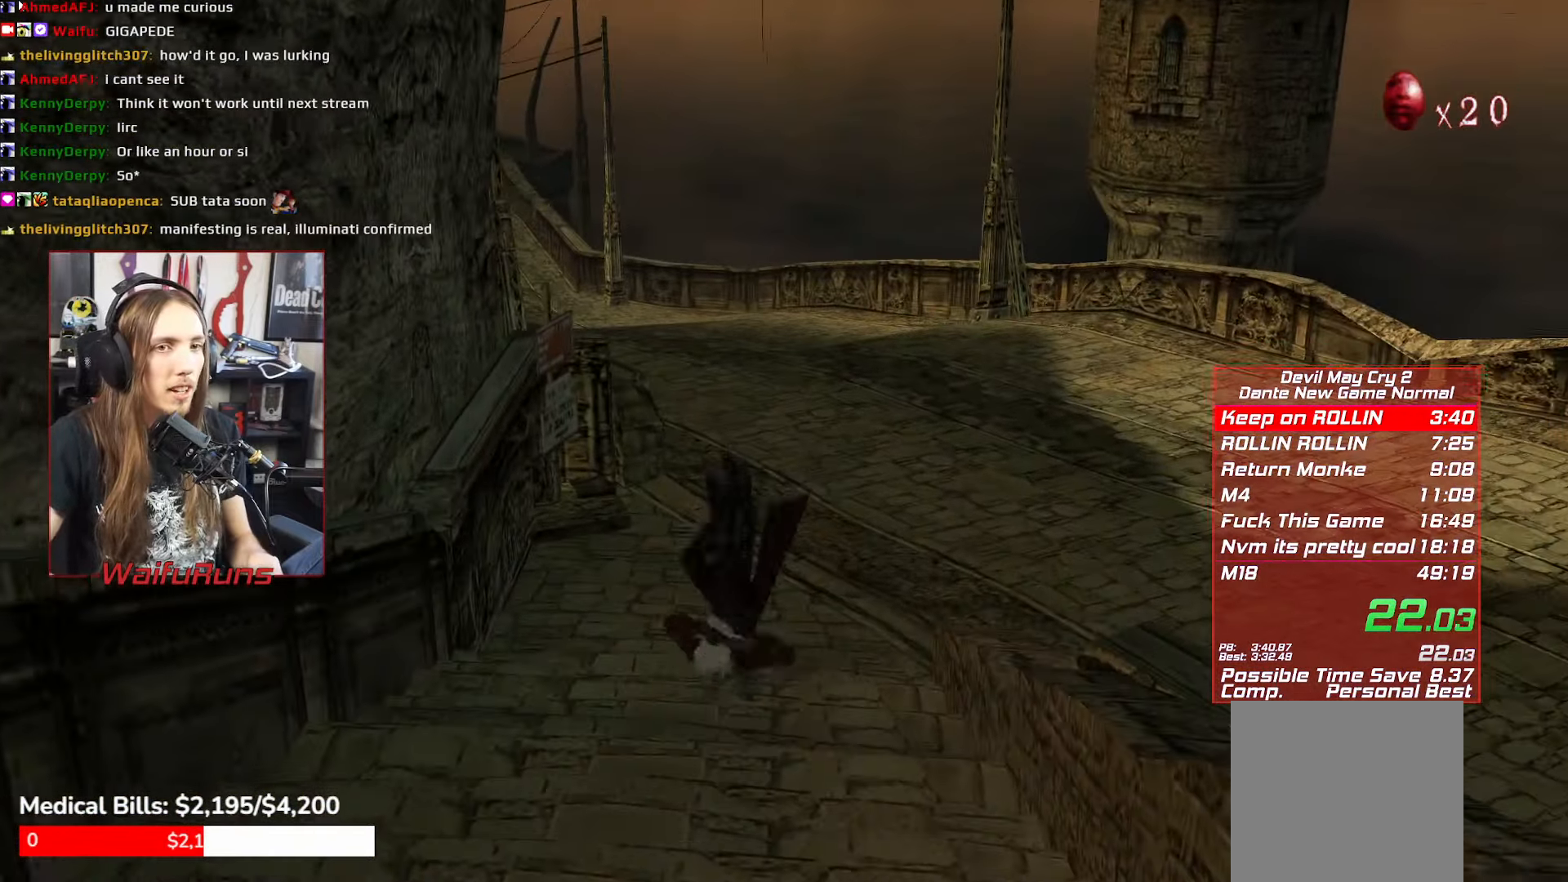
{"dt_ms": 500, "buttons": [], "left_stick": "center", "events": [[100, "B", "down"], [167, "B", "up"], [250, "B", "down"], [333, "B", "up"], [400, "B", "down"], [467, "B", "up"]]}
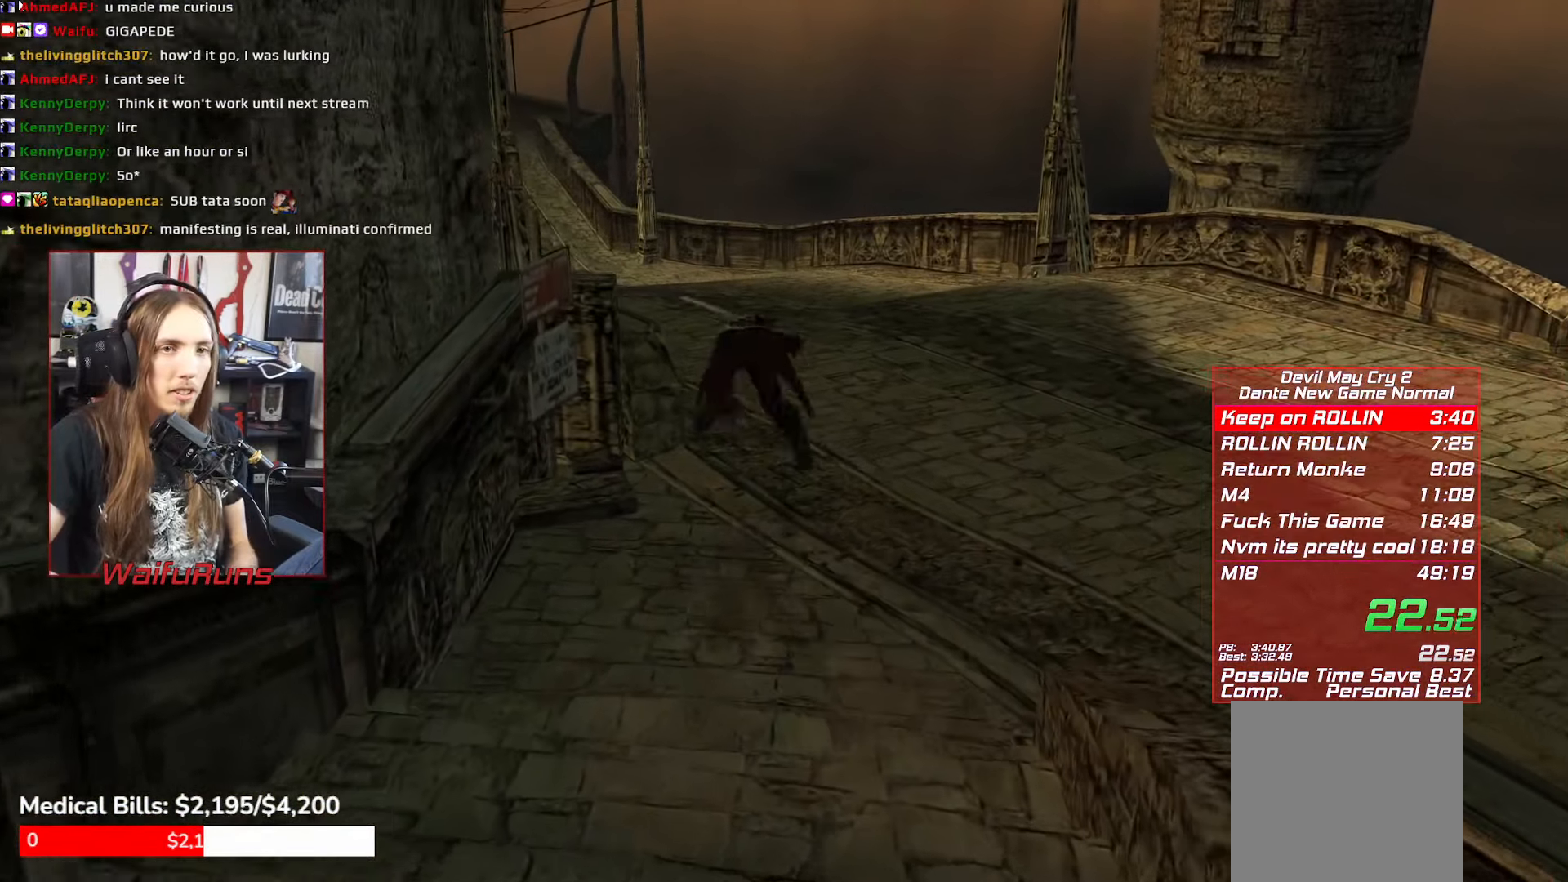
{"dt_ms": 500, "buttons": ["B"], "left_stick": "center", "events": [[50, "B", "down"], [117, "B", "up"], [467, "B", "down"]]}
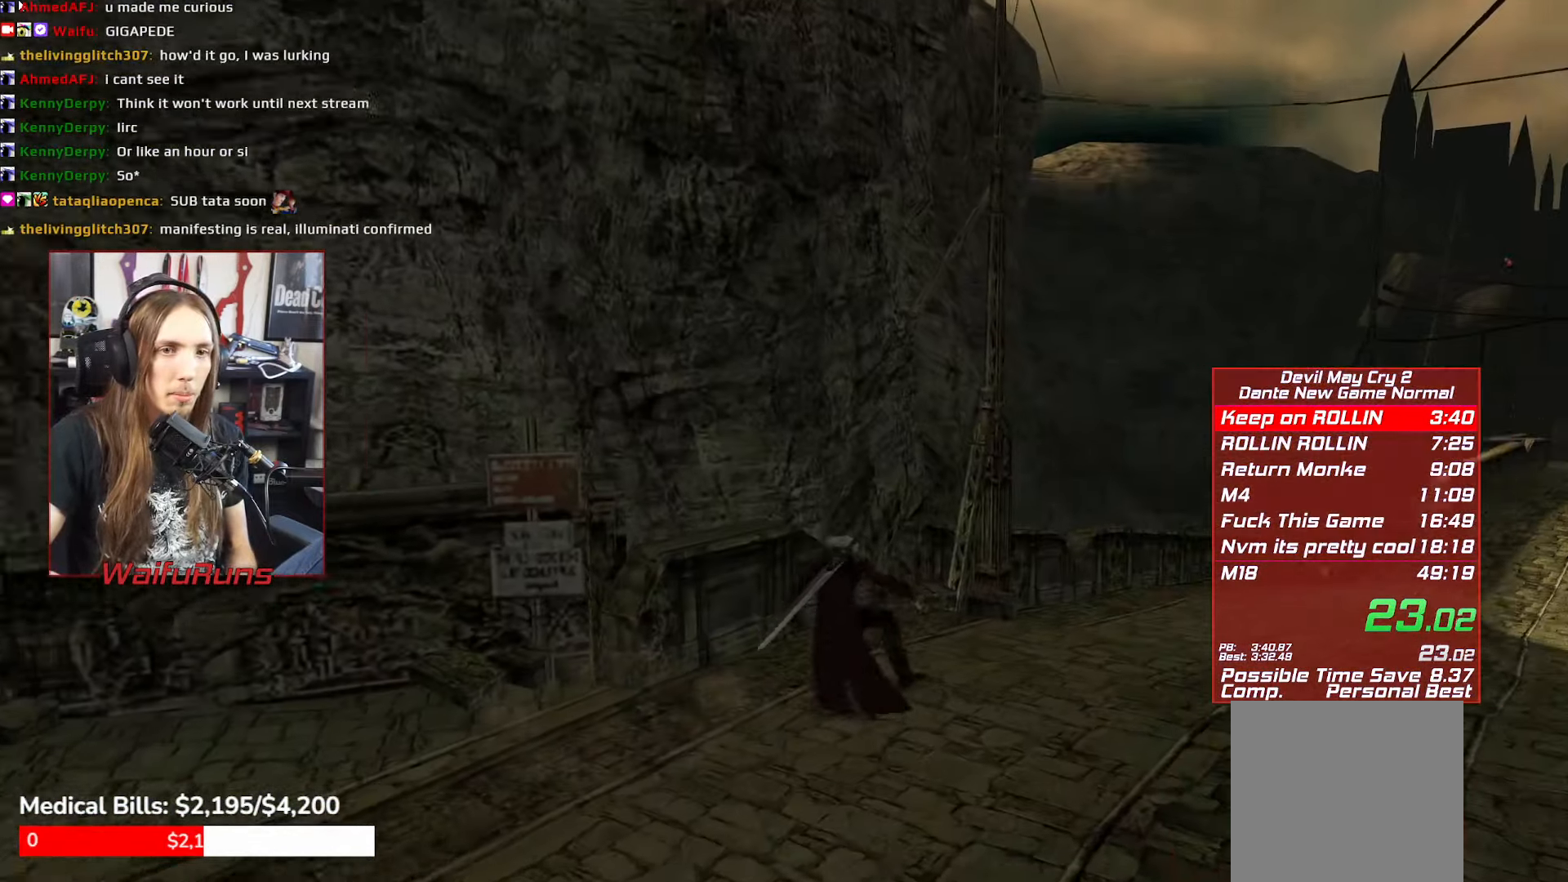
{"dt_ms": 500, "buttons": ["B"], "left_stick": "center", "events": [[33, "B", "up"], [117, "B", "down"], [167, "B", "up"], [250, "B", "down"], [350, "B", "up"], [433, "B", "down"]]}
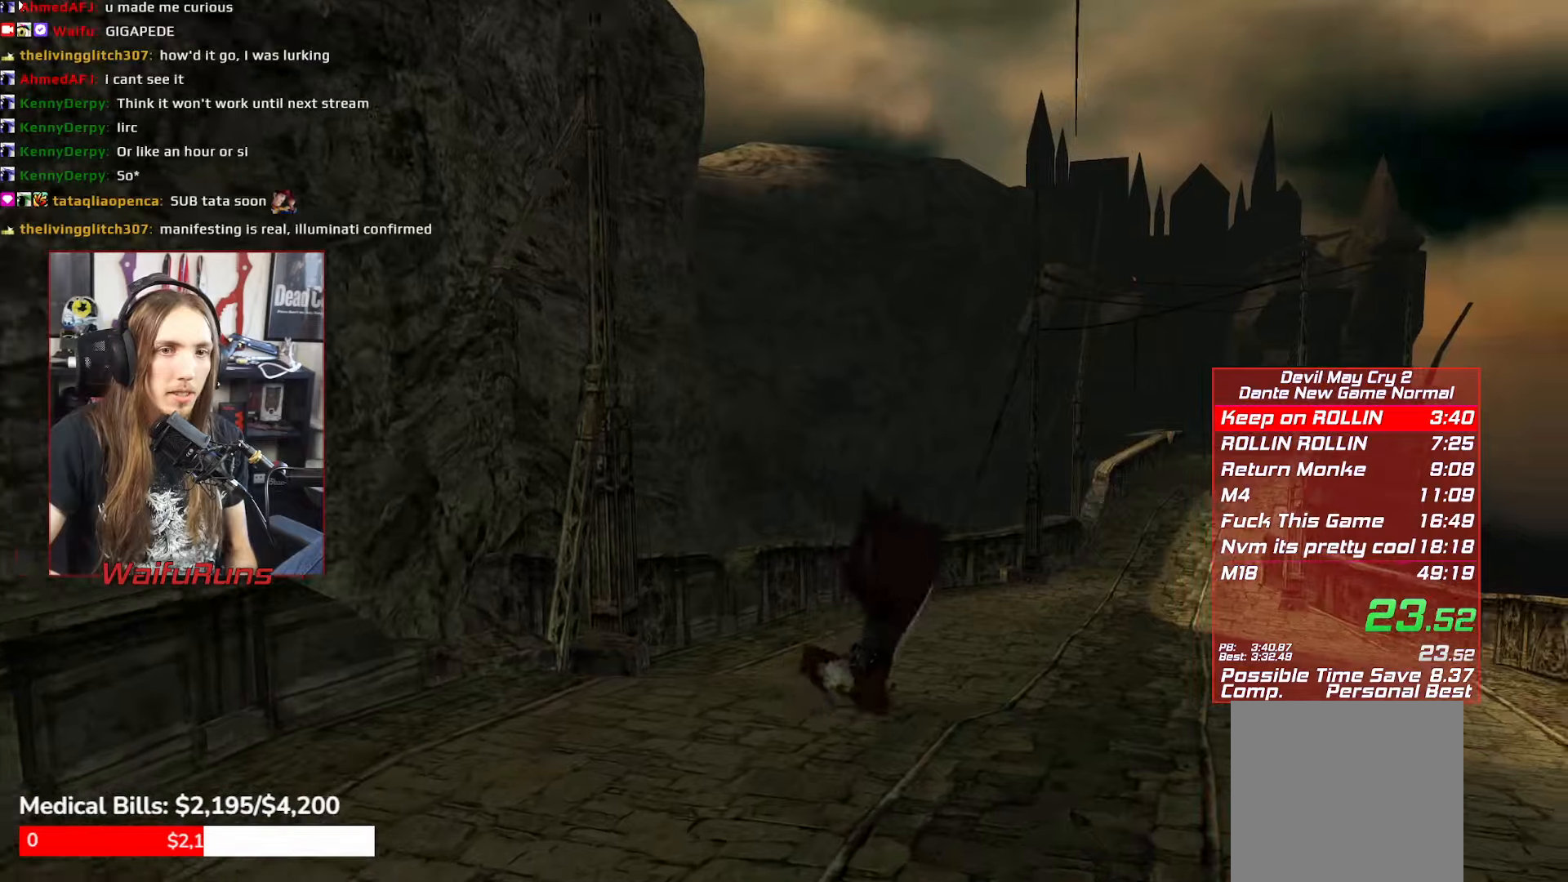
{"dt_ms": 500, "buttons": [], "left_stick": "up", "events": [[17, "B", "up"], [34, "left_stick", "up"]]}
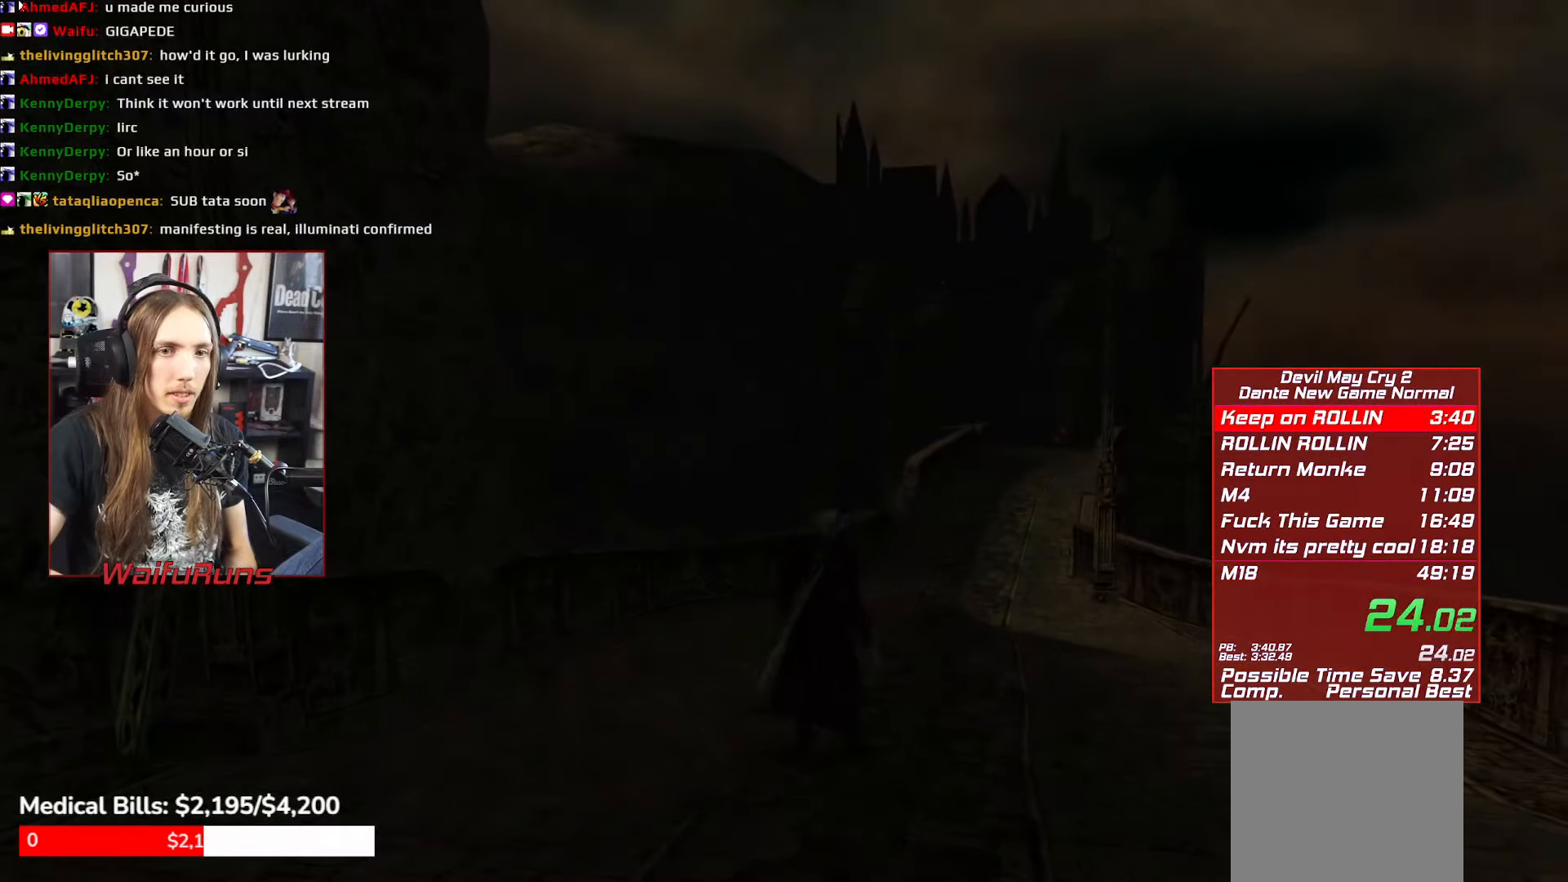
{"dt_ms": 500, "buttons": [], "left_stick": "up", "events": [[200, "START", "down"], [284, "START", "up"]]}